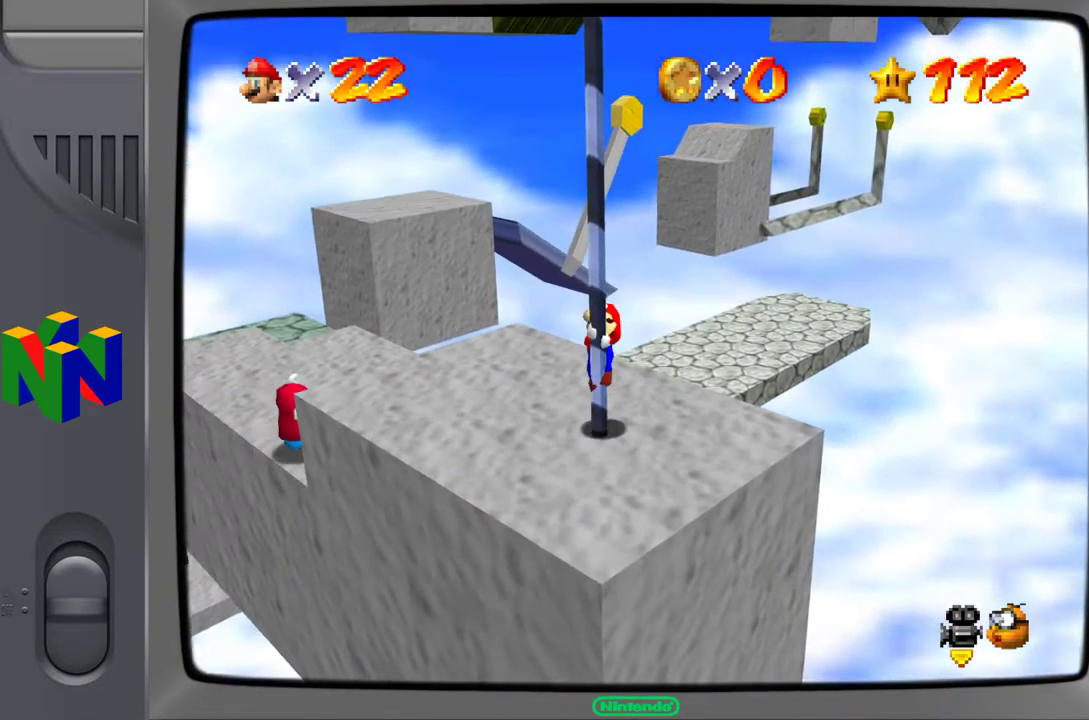
Gameplay with a controller (Nintendo layout); each line is a JSON object with the inputs held at the frame after it. "events" lists button and stick changes between this image and that frame as [ms after this image, input, new state], when the widget could be followed in between. Not read: L3 R3.
{"buttons": [], "left_stick": "center", "events": [[267, "left_stick", "center"]]}
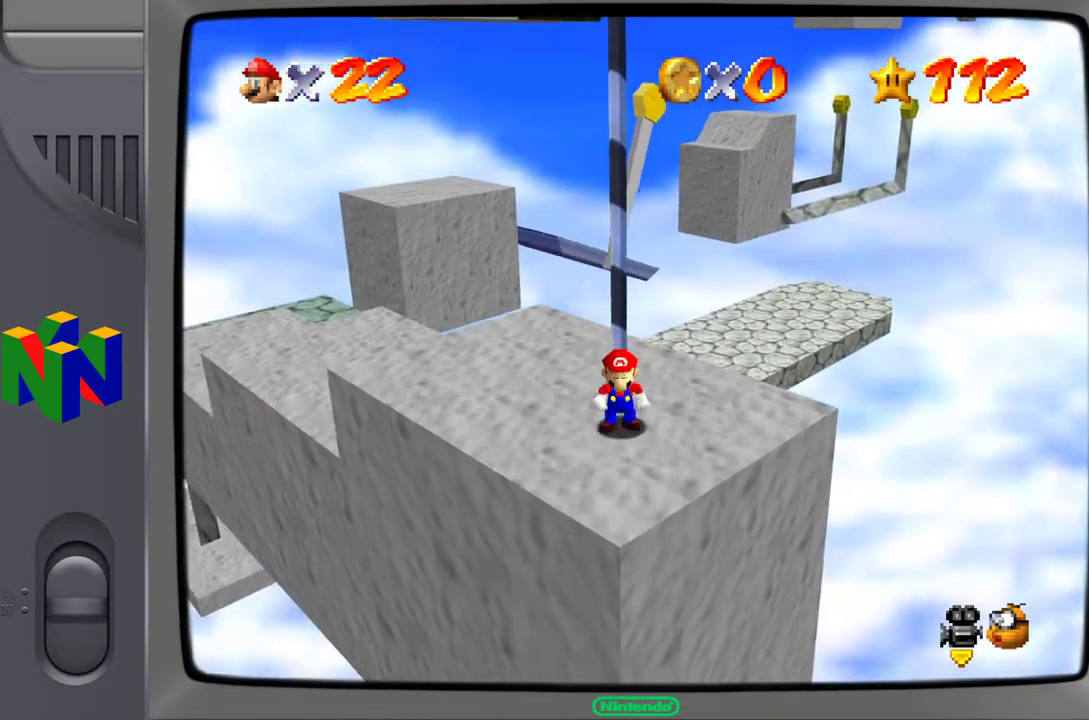
{"buttons": [], "left_stick": "up-left", "events": [[50, "left_stick", "left"], [100, "left_stick", "up-left"]]}
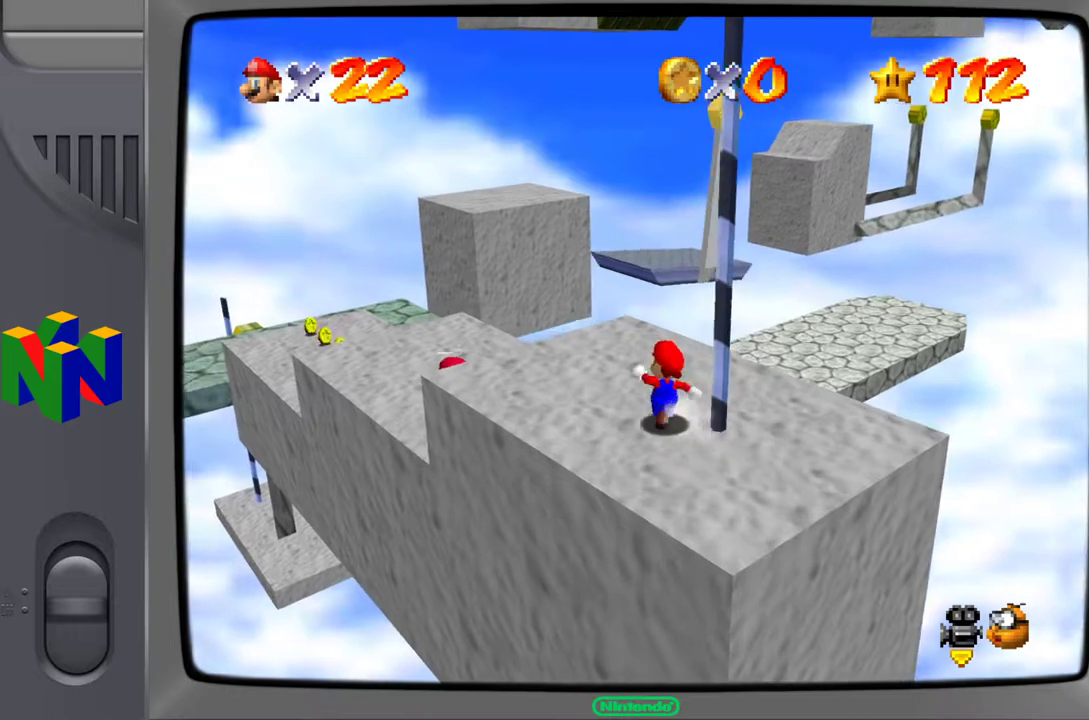
{"buttons": [], "left_stick": "up", "events": [[117, "C_RIGHT", "down"], [267, "C_RIGHT", "up"], [417, "left_stick", "up"]]}
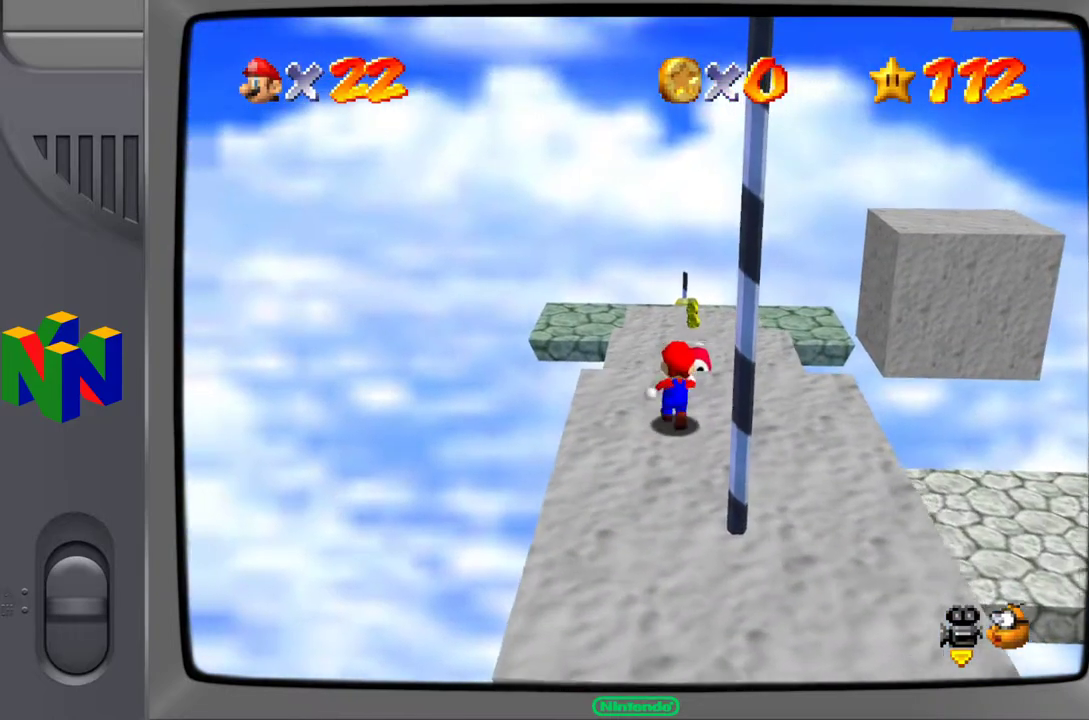
{"buttons": ["A"], "left_stick": "up", "events": [[317, "A", "down"]]}
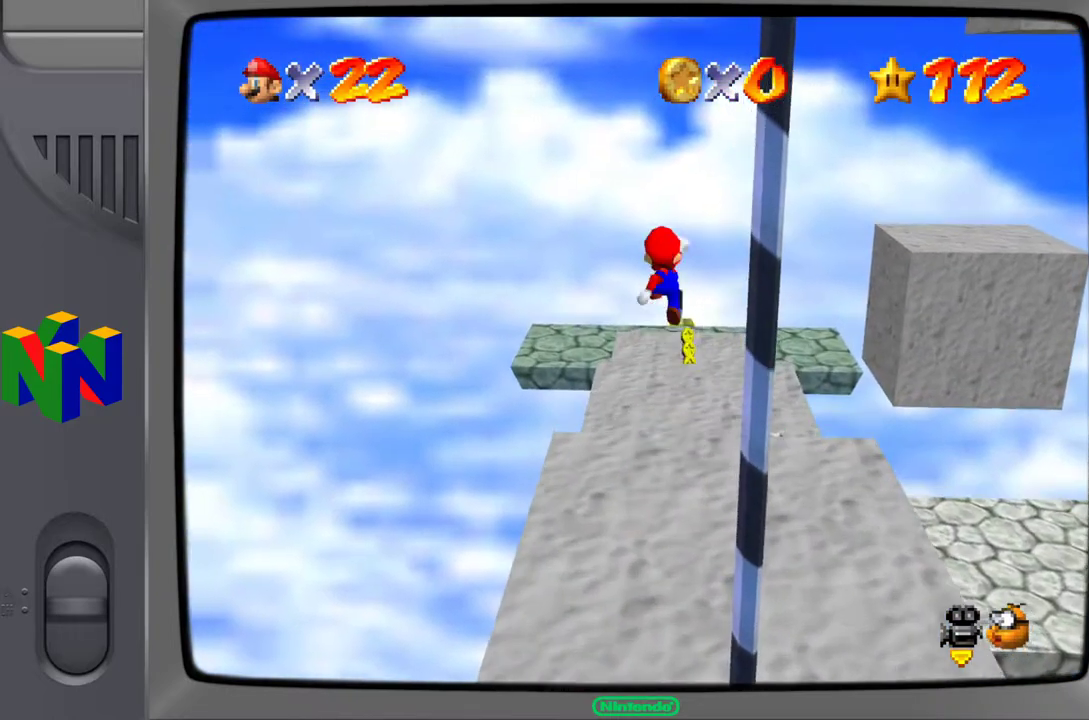
{"buttons": [], "left_stick": "up-right", "events": [[17, "left_stick", "up-right"], [33, "A", "up"], [233, "Z", "down"], [417, "Z", "up"]]}
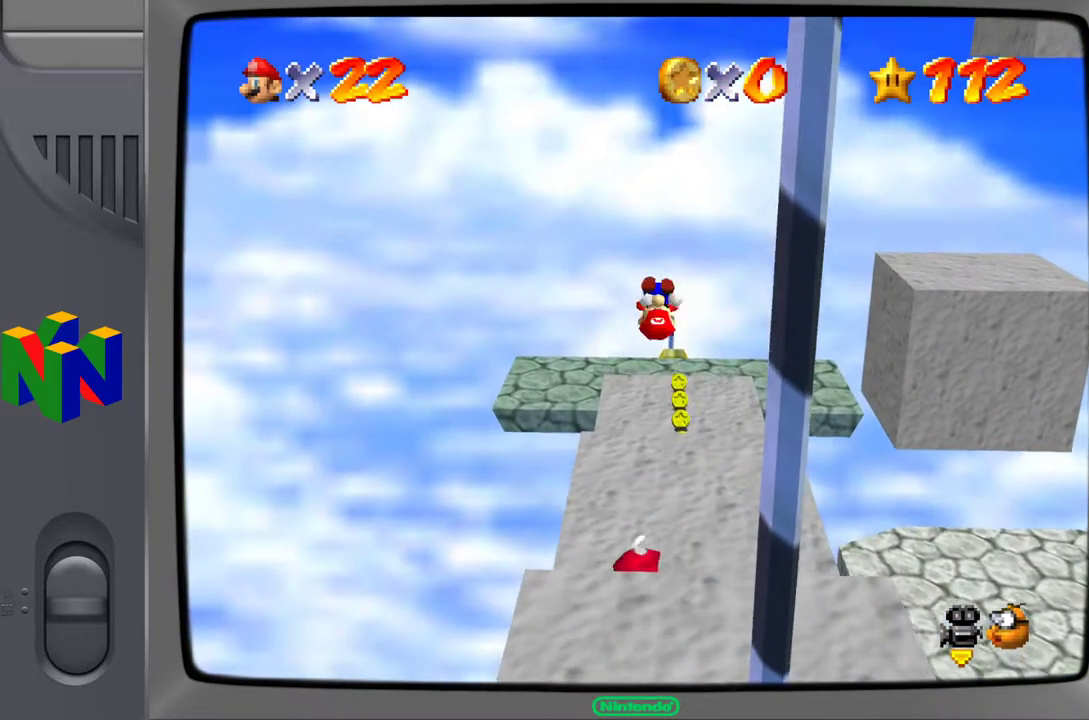
{"buttons": [], "left_stick": "center", "events": [[100, "left_stick", "center"]]}
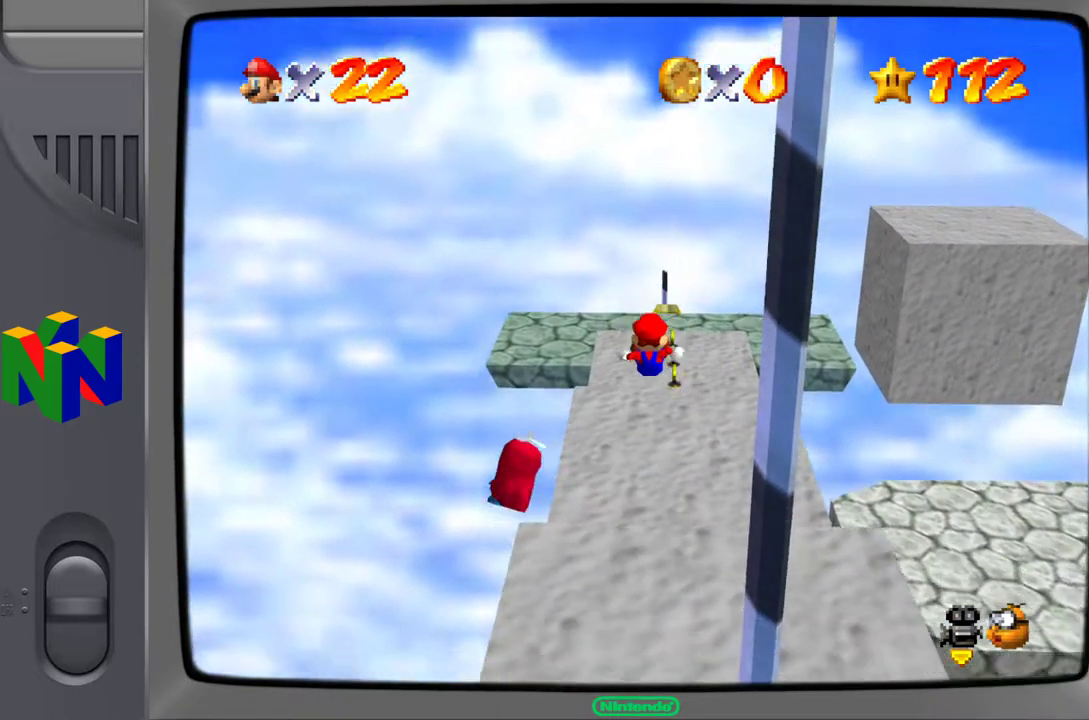
{"buttons": [], "left_stick": "up-right", "events": [[267, "left_stick", "up"], [350, "left_stick", "up-right"]]}
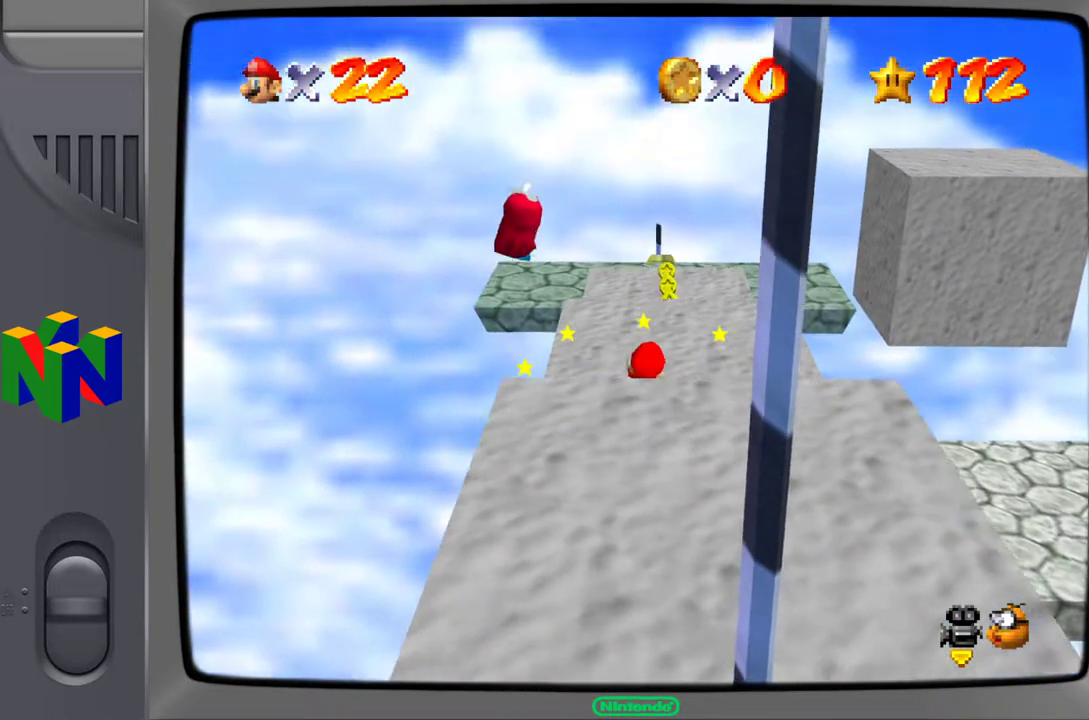
{"buttons": [], "left_stick": "center", "events": [[117, "left_stick", "up"], [350, "left_stick", "center"]]}
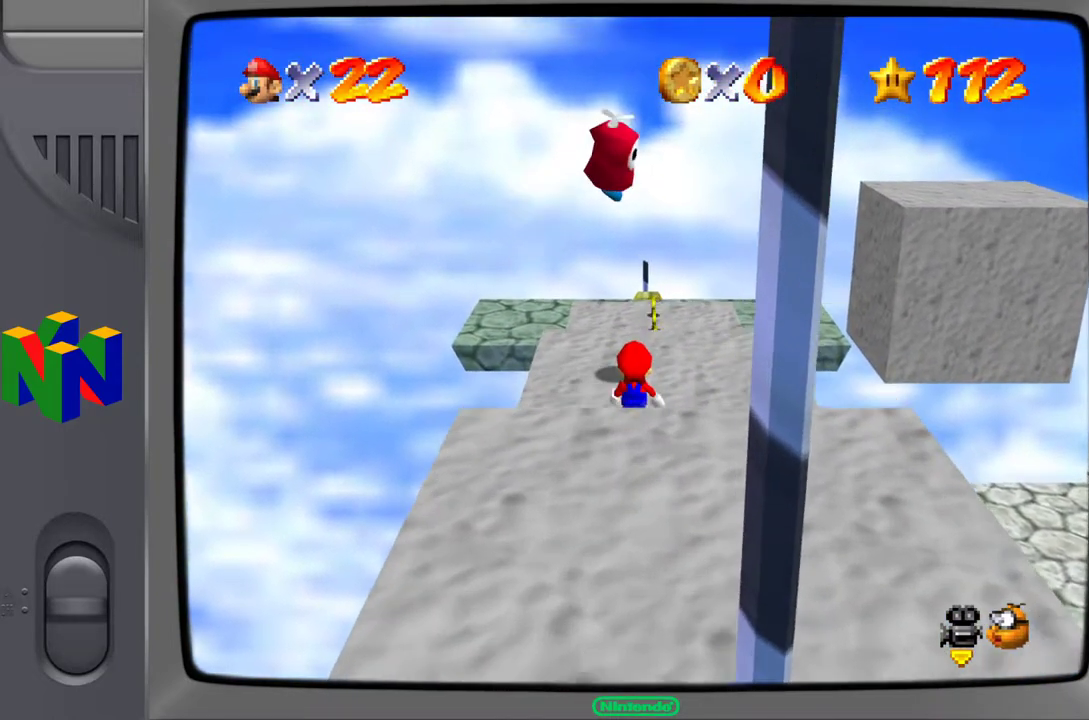
{"buttons": [], "left_stick": "center", "events": []}
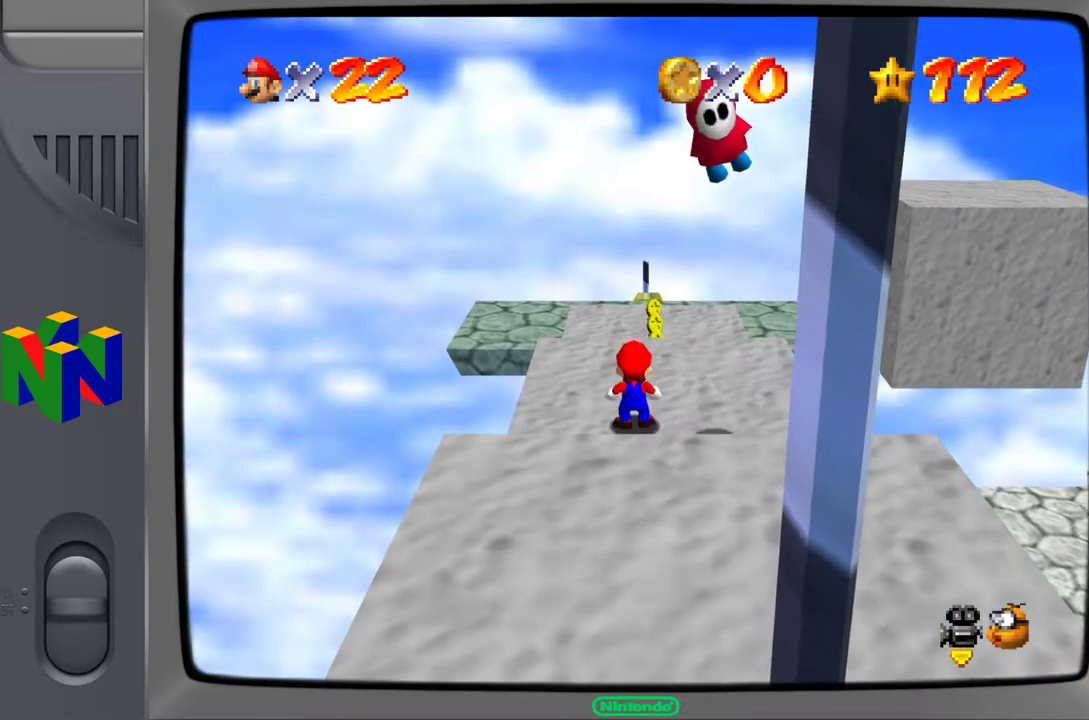
{"buttons": [], "left_stick": "center", "events": []}
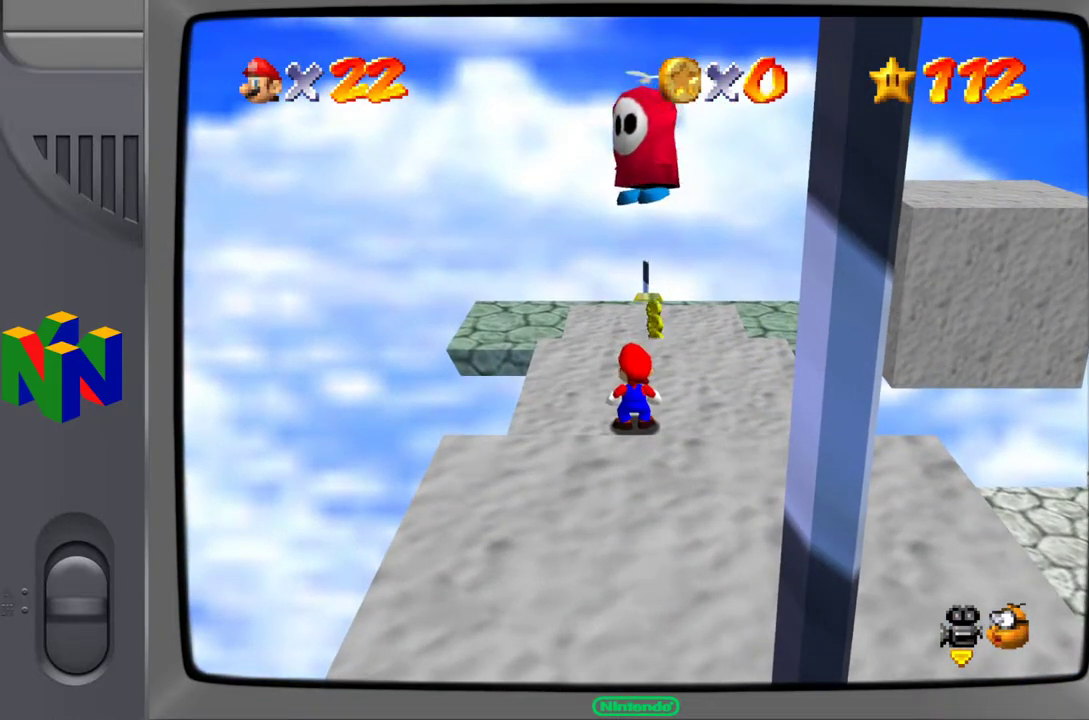
{"buttons": [], "left_stick": "center", "events": []}
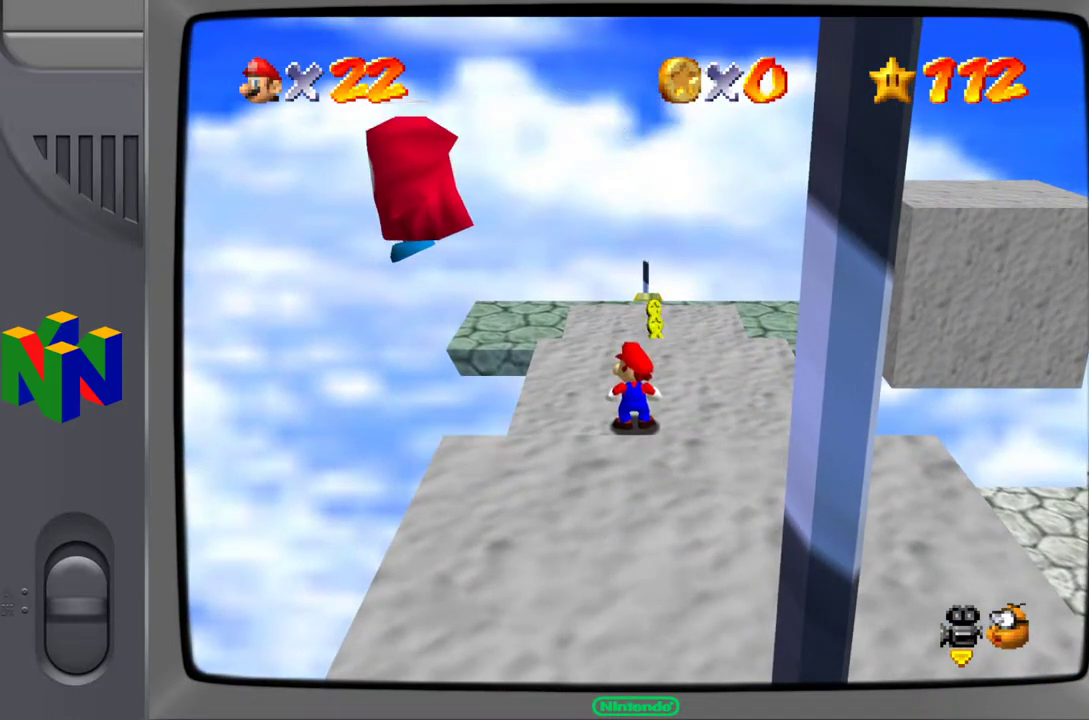
{"buttons": [], "left_stick": "center", "events": []}
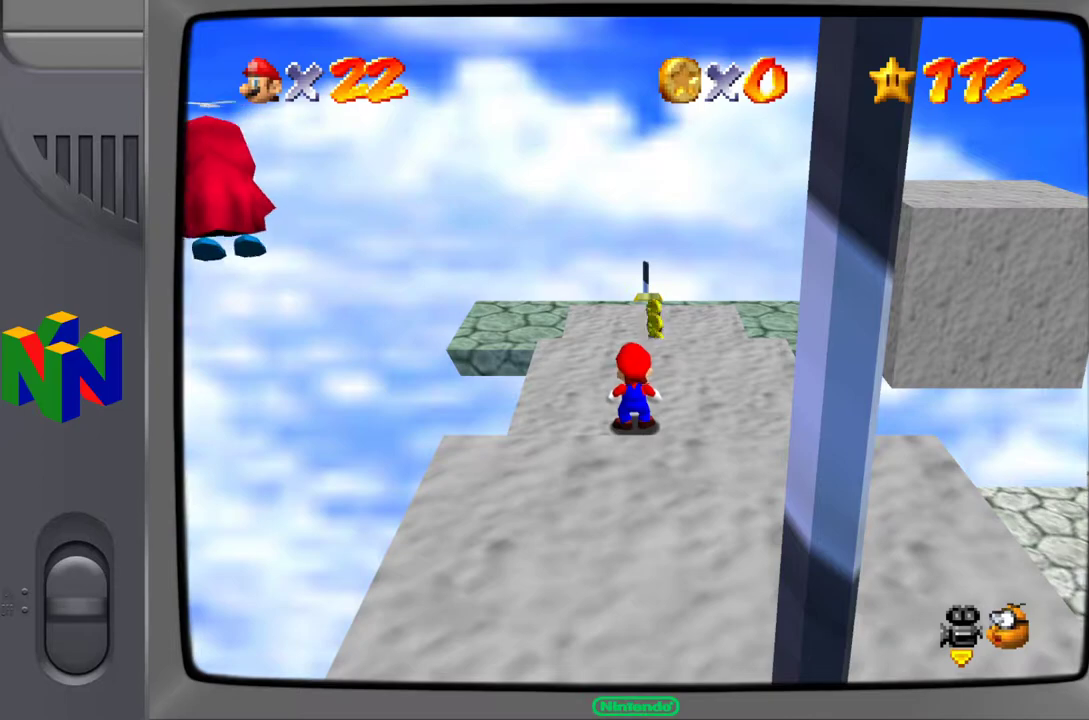
{"buttons": [], "left_stick": "center", "events": [[167, "C_RIGHT", "down"], [300, "C_RIGHT", "up"]]}
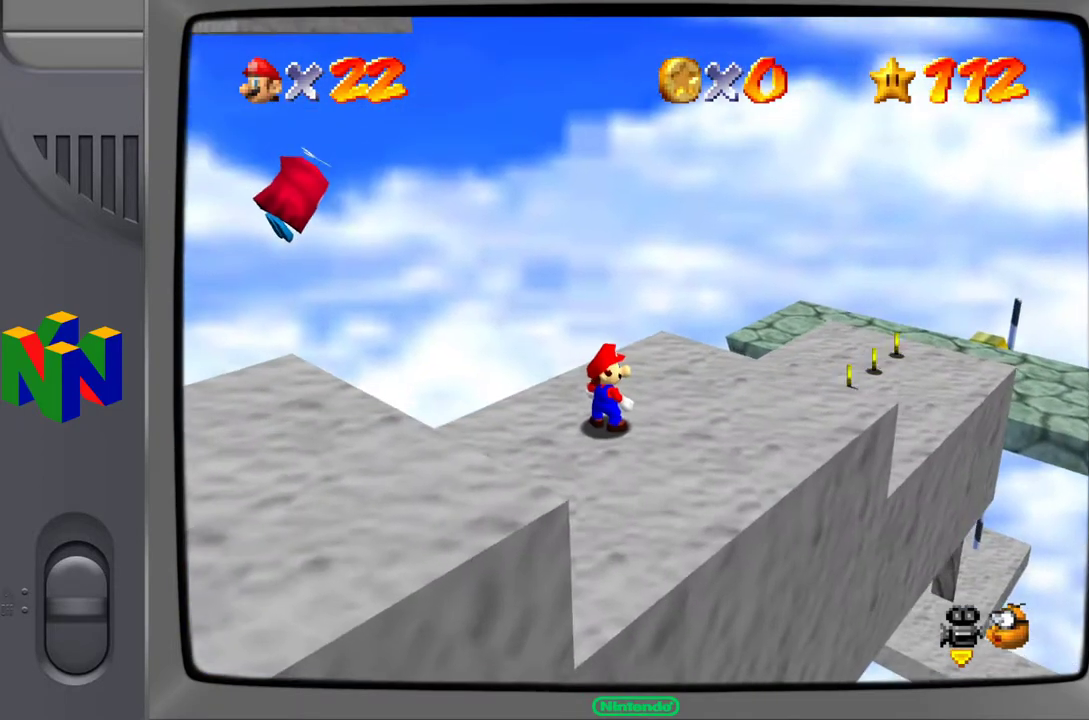
{"buttons": [], "left_stick": "center", "events": [[117, "C_RIGHT", "down"], [250, "C_RIGHT", "up"]]}
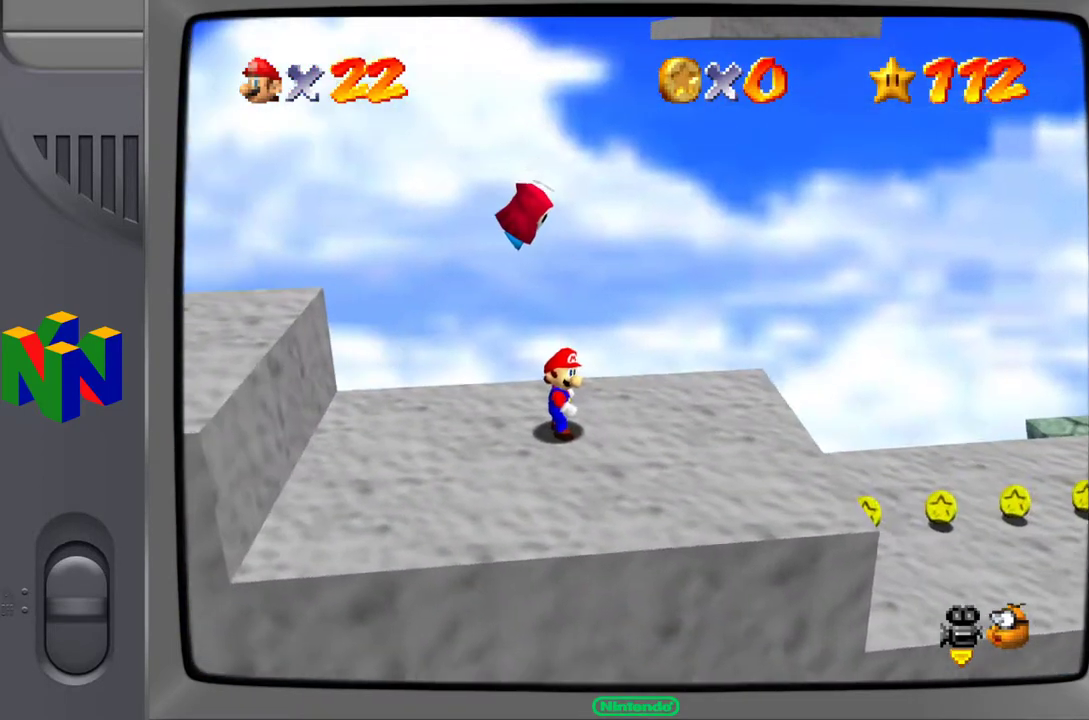
{"buttons": [], "left_stick": "center", "events": []}
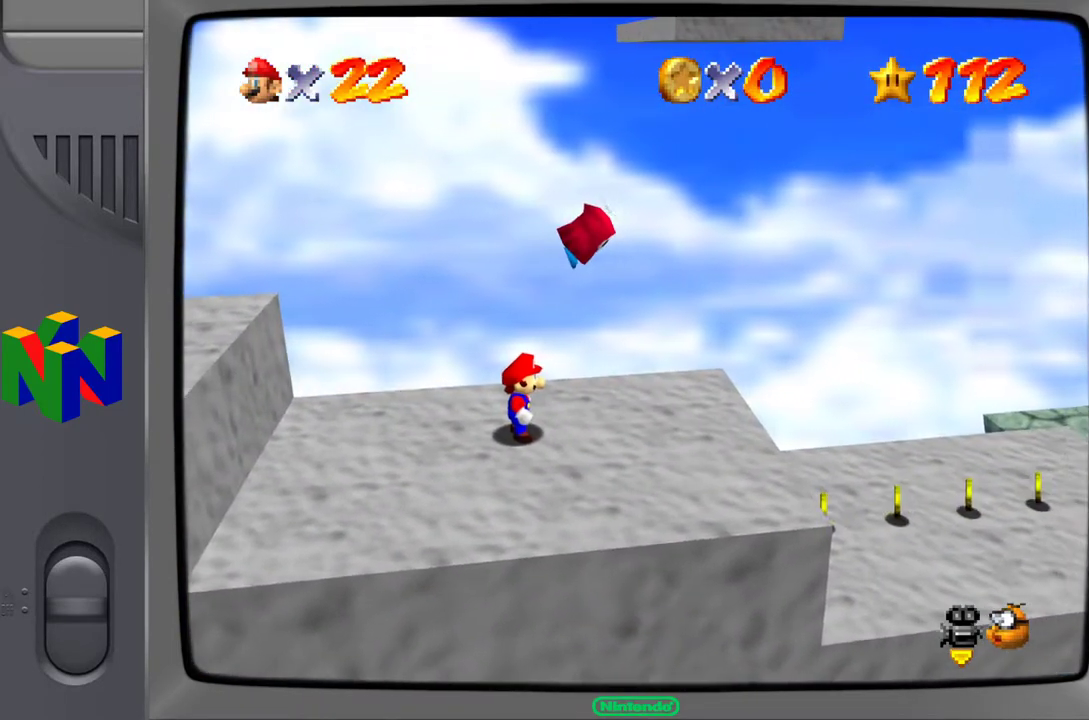
{"buttons": [], "left_stick": "center", "events": []}
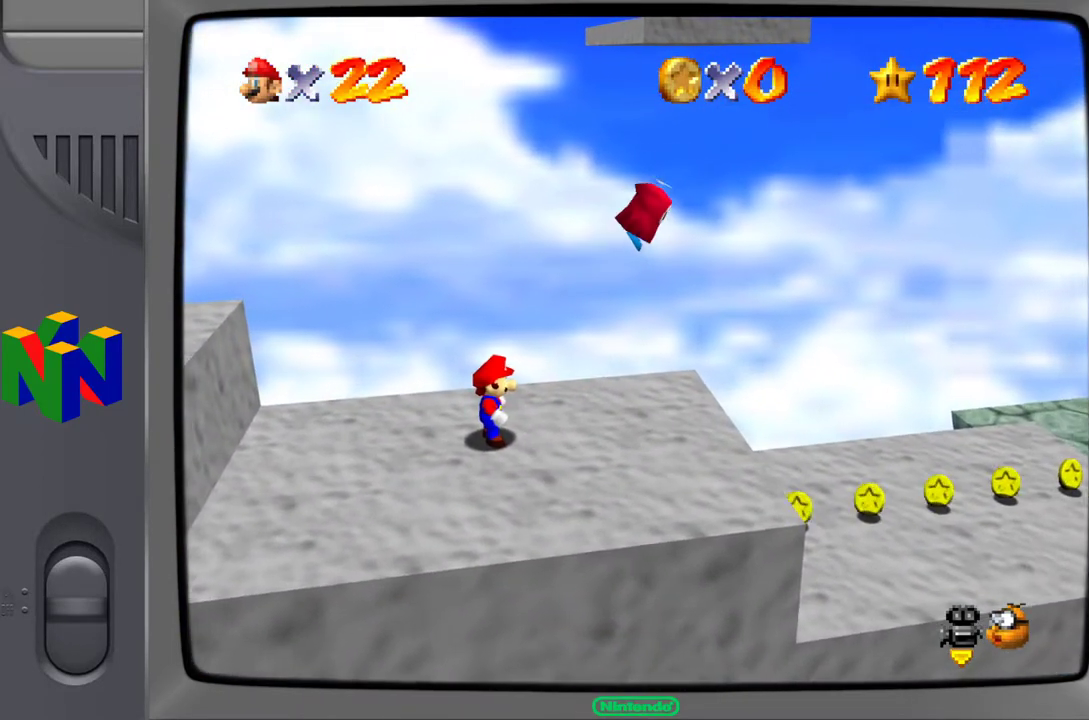
{"buttons": [], "left_stick": "center", "events": [[100, "left_stick", "right"], [317, "left_stick", "center"]]}
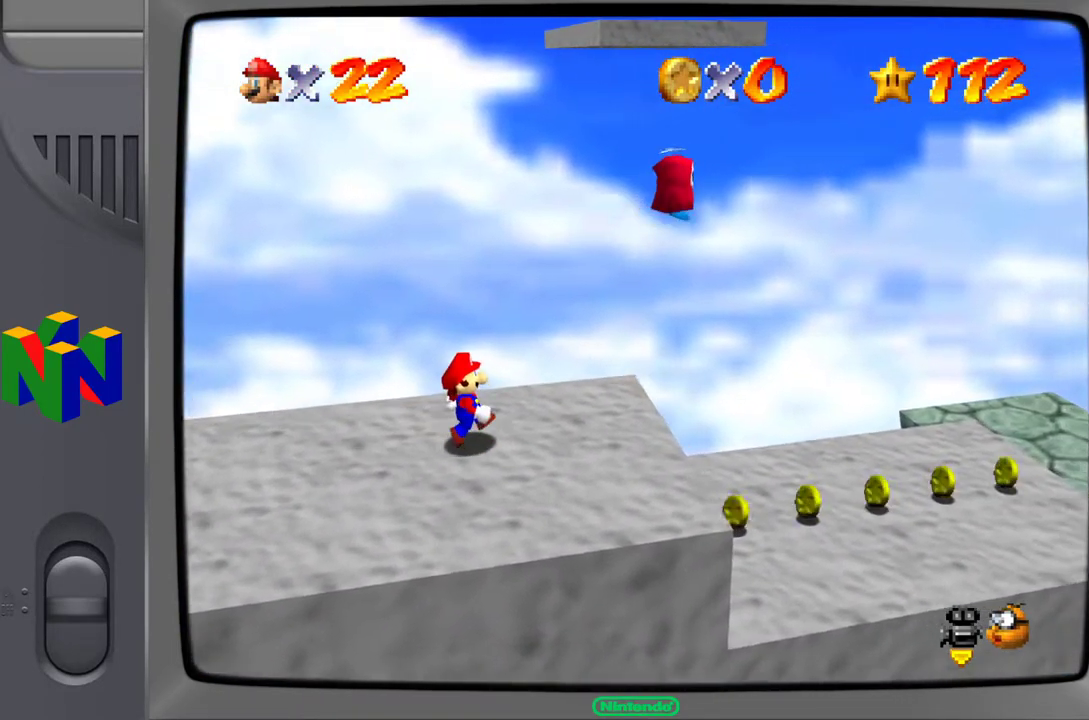
{"buttons": [], "left_stick": "center", "events": [[200, "left_stick", "right"], [367, "left_stick", "center"]]}
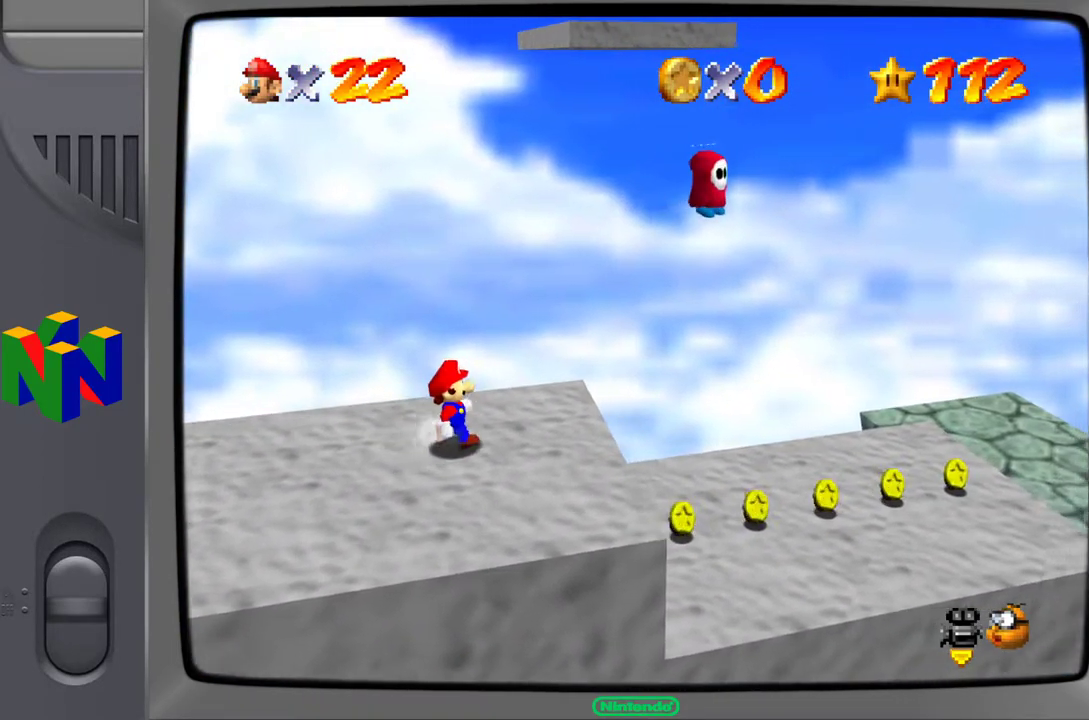
{"buttons": [], "left_stick": "center", "events": []}
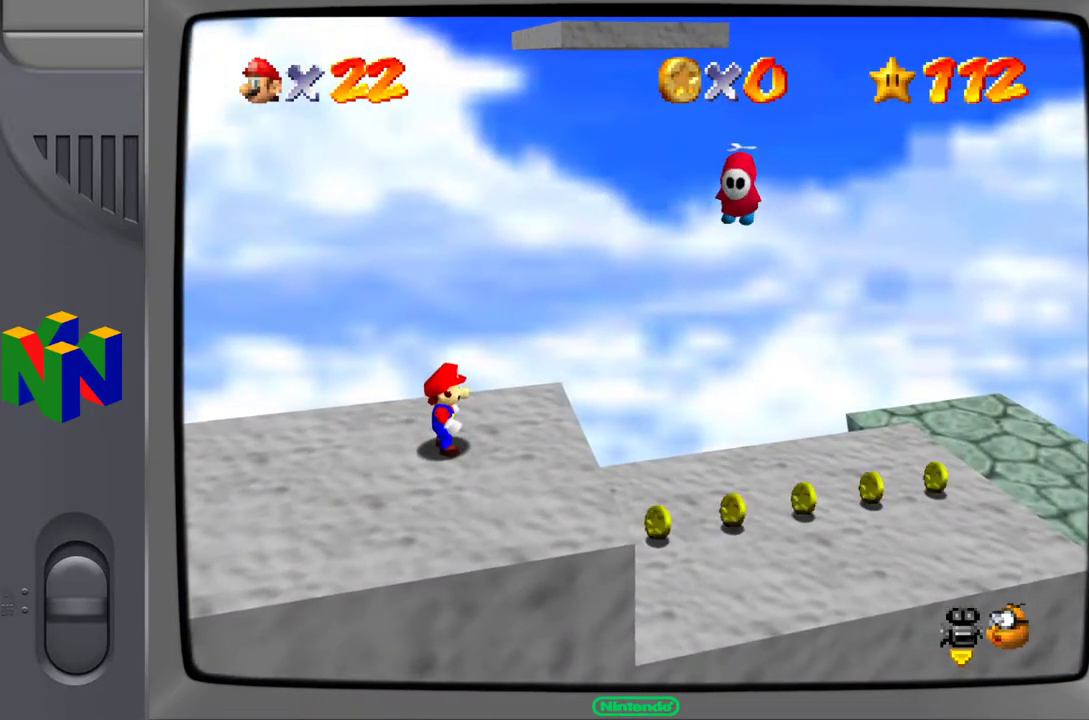
{"buttons": [], "left_stick": "center", "events": []}
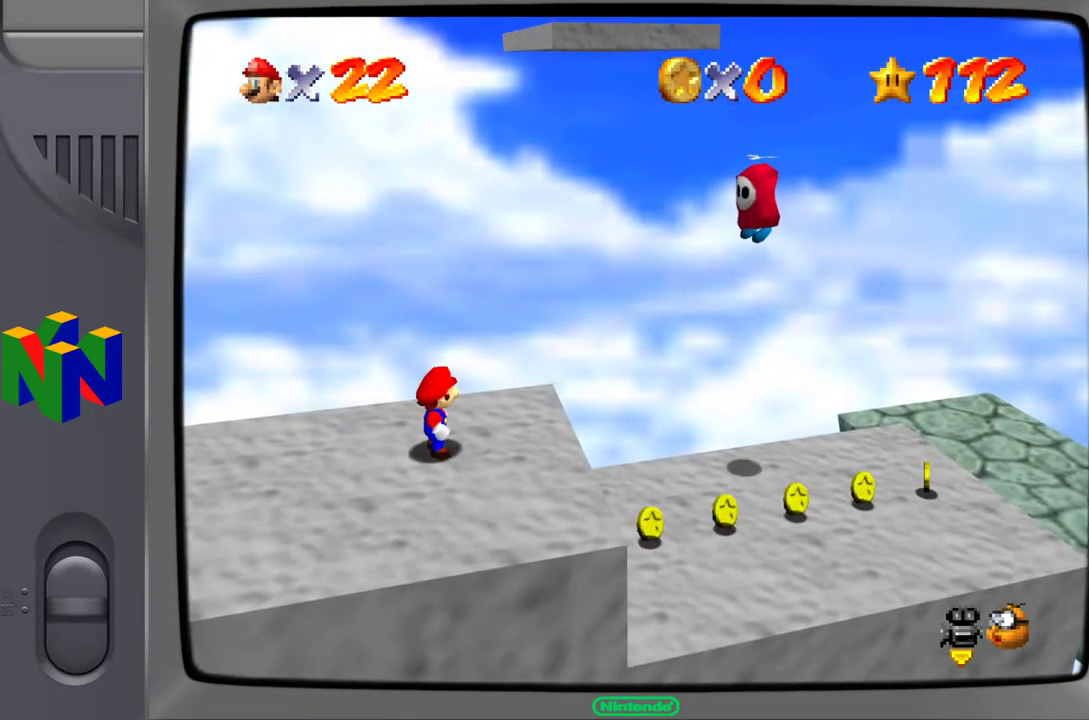
{"buttons": [], "left_stick": "center", "events": []}
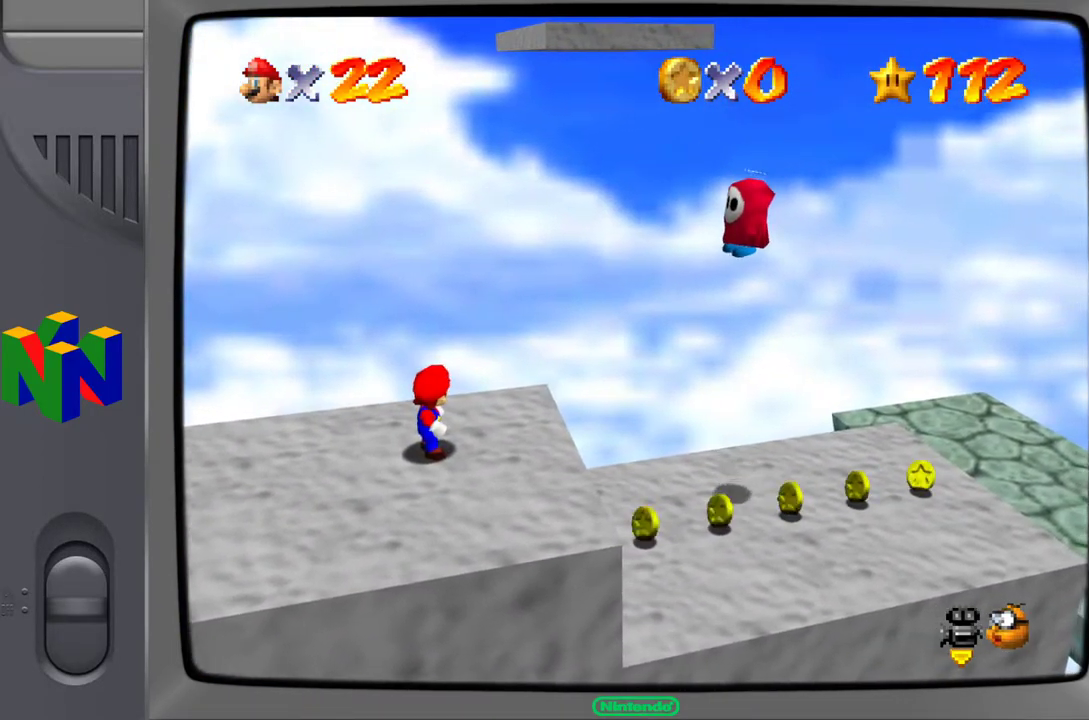
{"buttons": [], "left_stick": "center", "events": []}
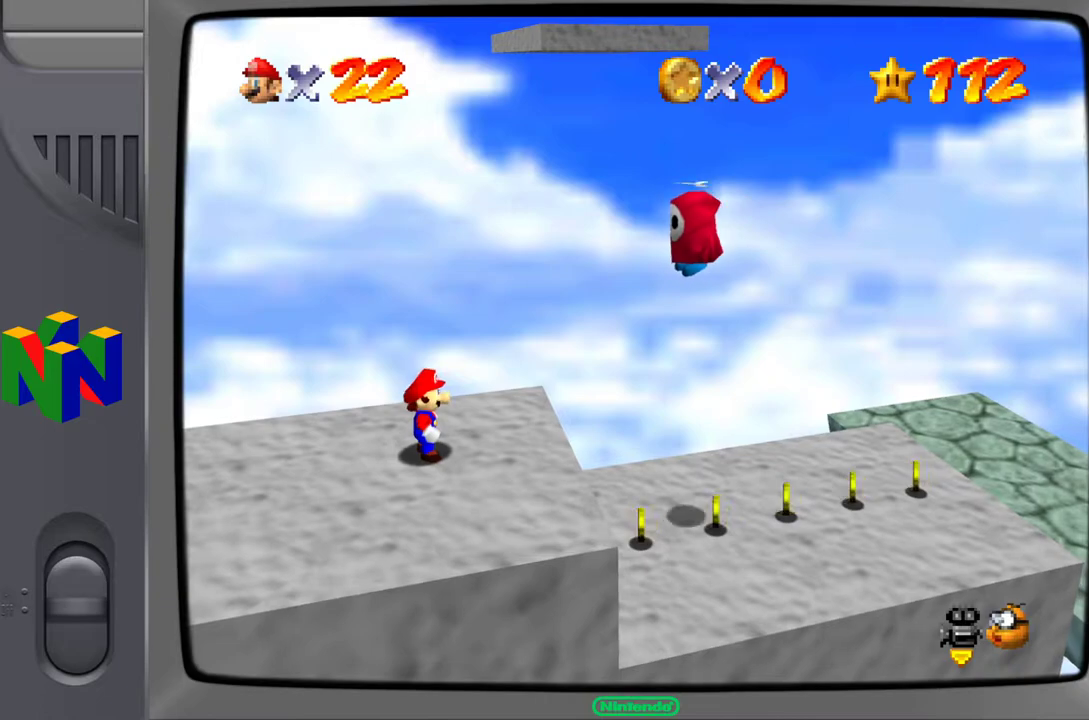
{"buttons": [], "left_stick": "center", "events": []}
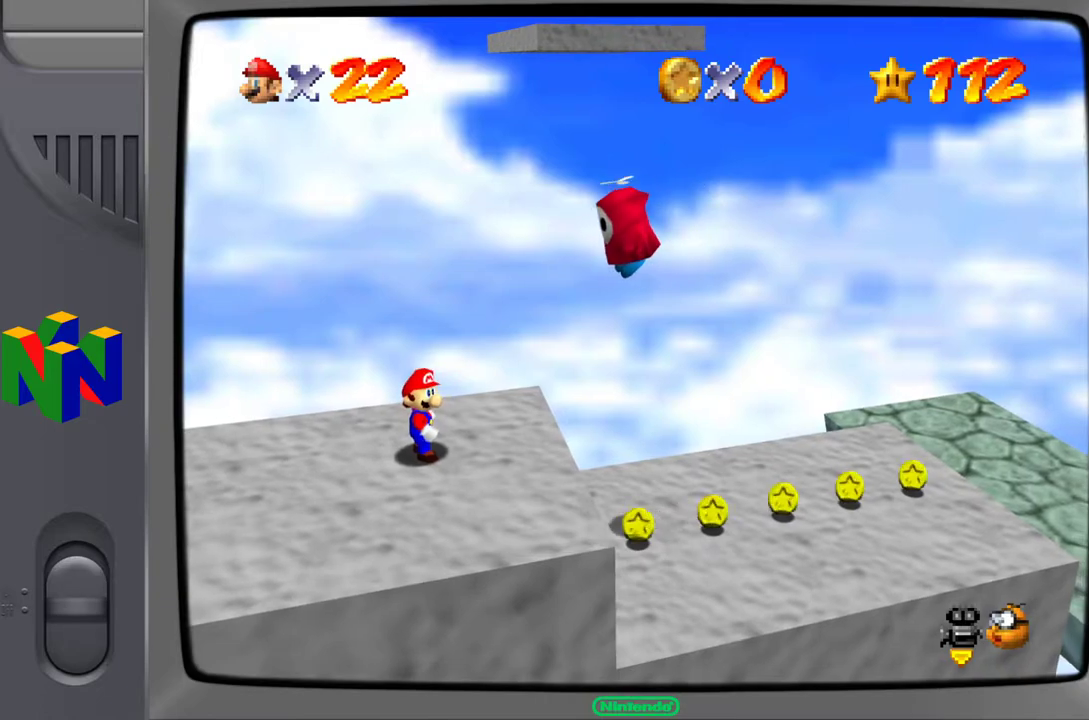
{"buttons": ["A"], "left_stick": "center", "events": [[300, "A", "down"]]}
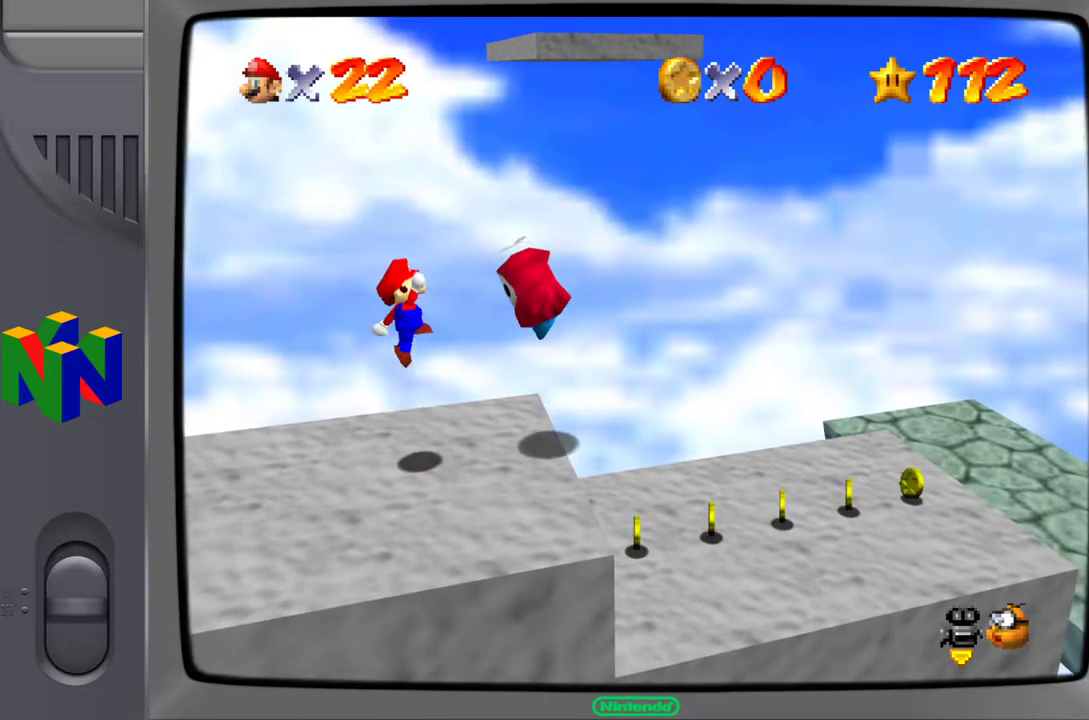
{"buttons": [], "left_stick": "center", "events": [[200, "A", "up"], [267, "Z", "down"], [417, "Z", "up"]]}
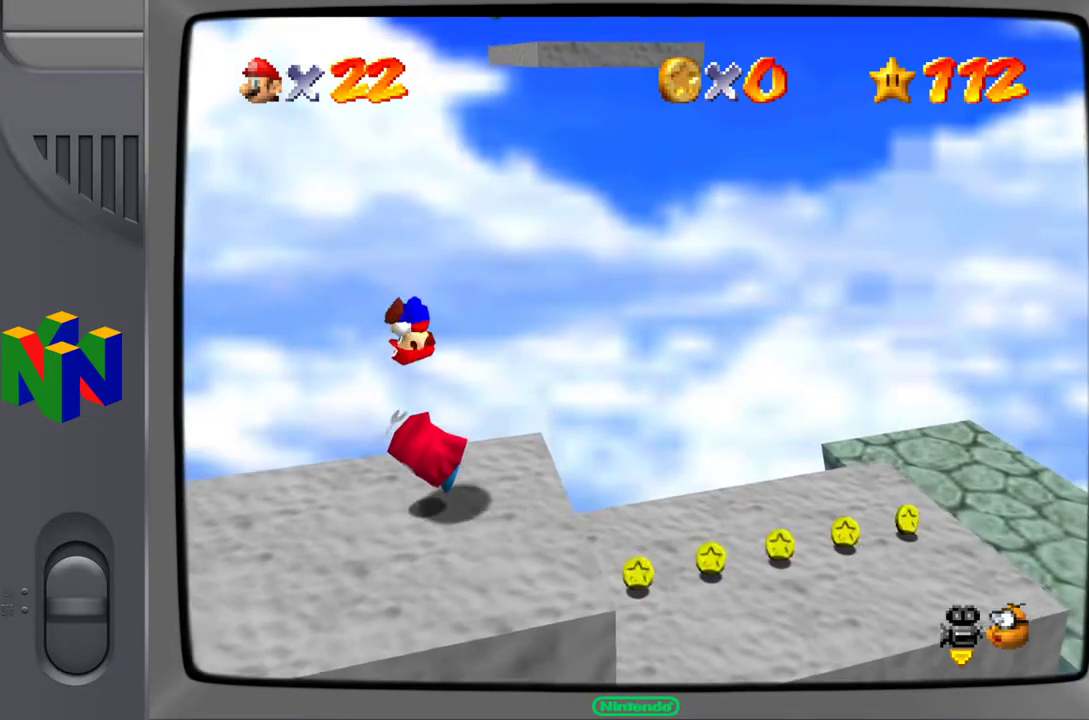
{"buttons": [], "left_stick": "center", "events": []}
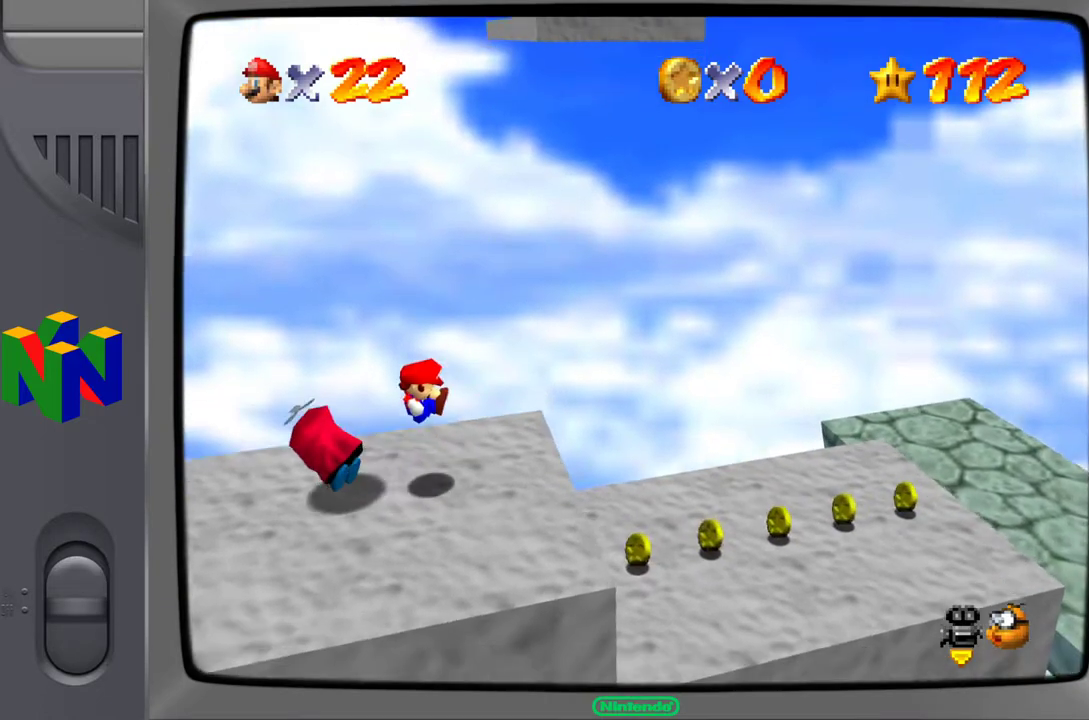
{"buttons": [], "left_stick": "center", "events": []}